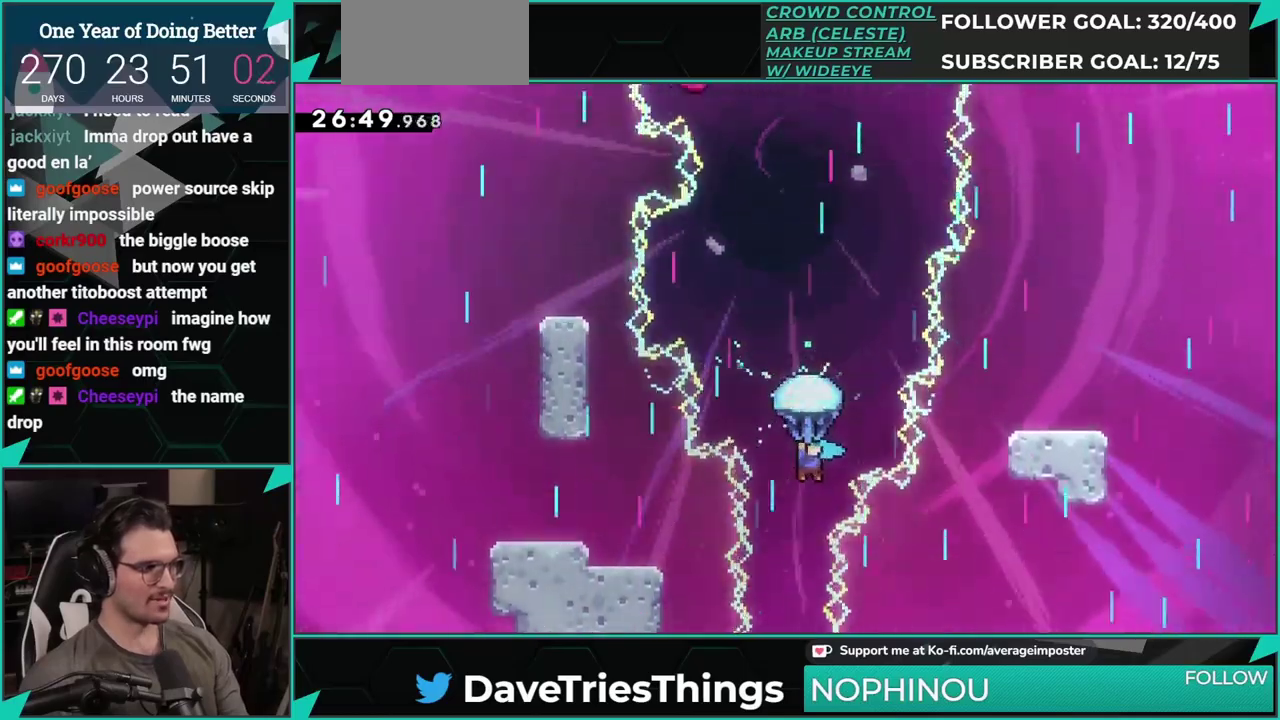
Gameplay with a controller (Xbox layout); each line is a JSON object with the inputs held at the frame after it. "events" lists button and stick changes between this image and that frame as [ms after this image, input, new state], when the widget could be followed in between. Not read: L2 R1 R2 R3 right_stick.
{"buttons": ["DPAD_UP"], "left_stick": "center", "events": [[67, "DPAD_UP", "down"]]}
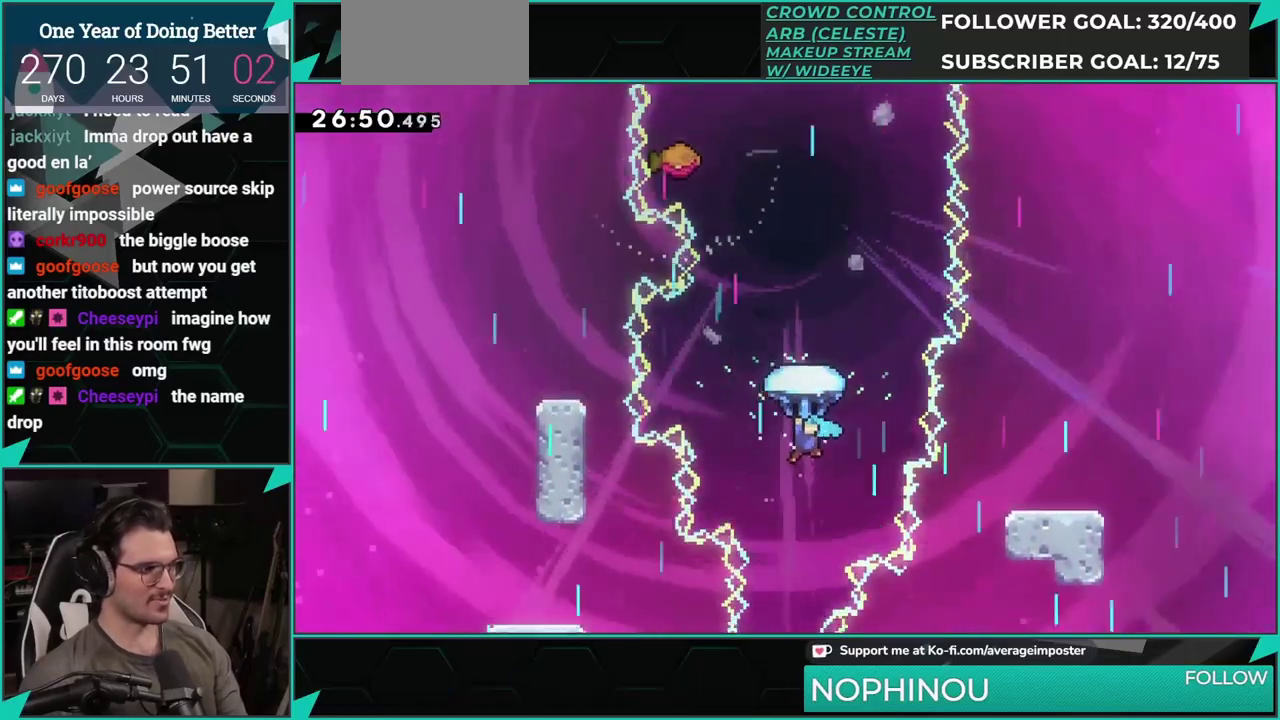
{"buttons": ["DPAD_UP"], "left_stick": "center", "events": [[50, "DPAD_UP", "up"], [117, "DPAD_RIGHT", "down"], [267, "DPAD_RIGHT", "up"], [334, "DPAD_UP", "down"]]}
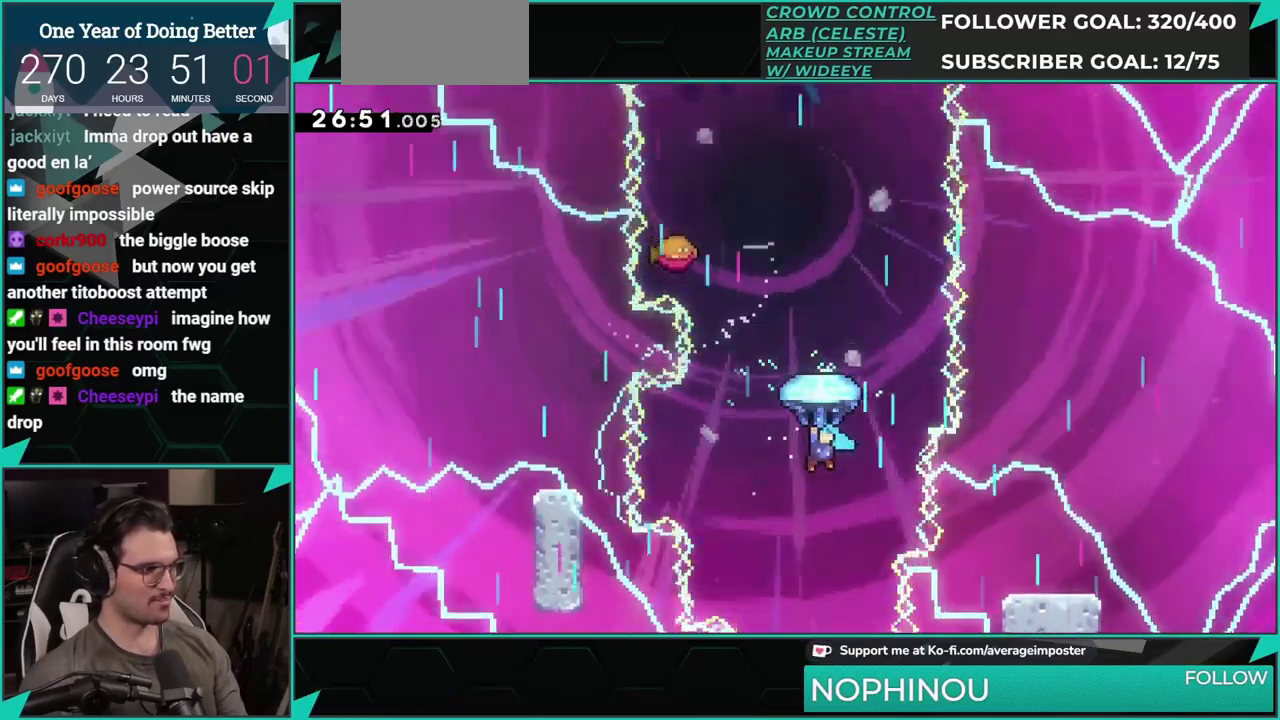
{"buttons": ["DPAD_UP"], "left_stick": "center", "events": []}
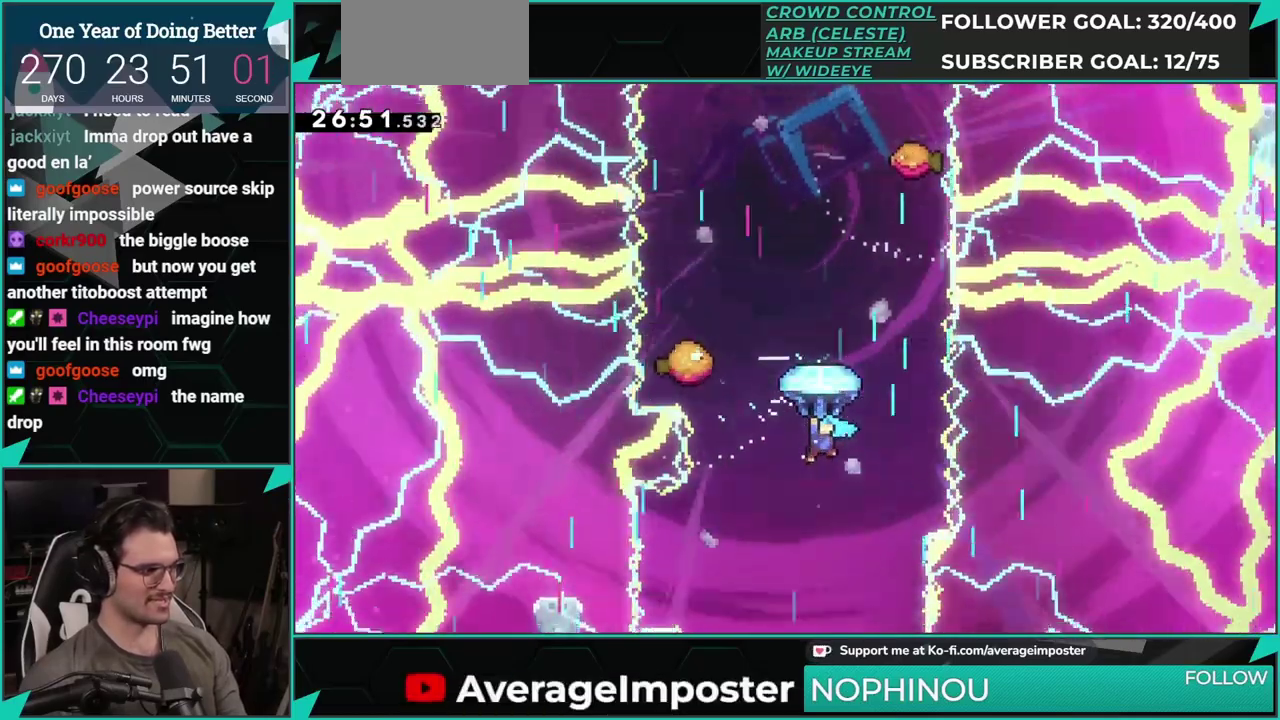
{"buttons": [], "left_stick": "center", "events": [[350, "DPAD_UP", "up"]]}
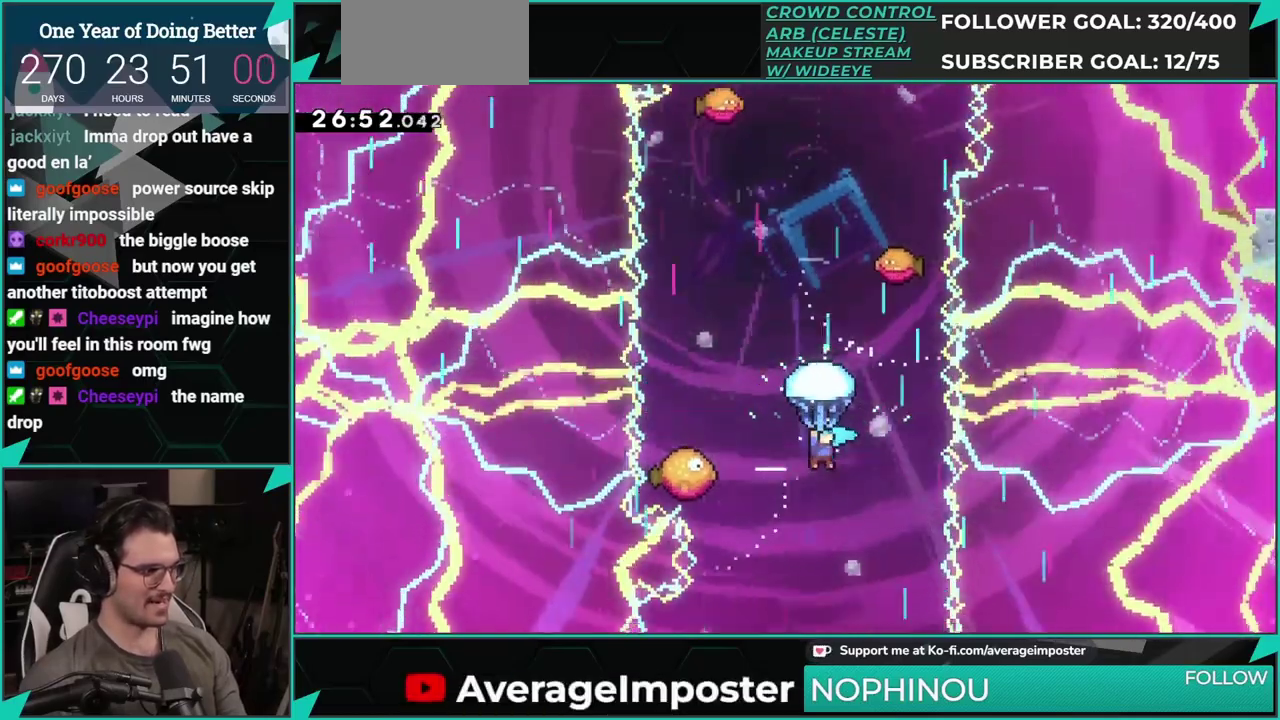
{"buttons": [], "left_stick": "center", "events": [[50, "DPAD_LEFT", "down"], [267, "DPAD_LEFT", "up"]]}
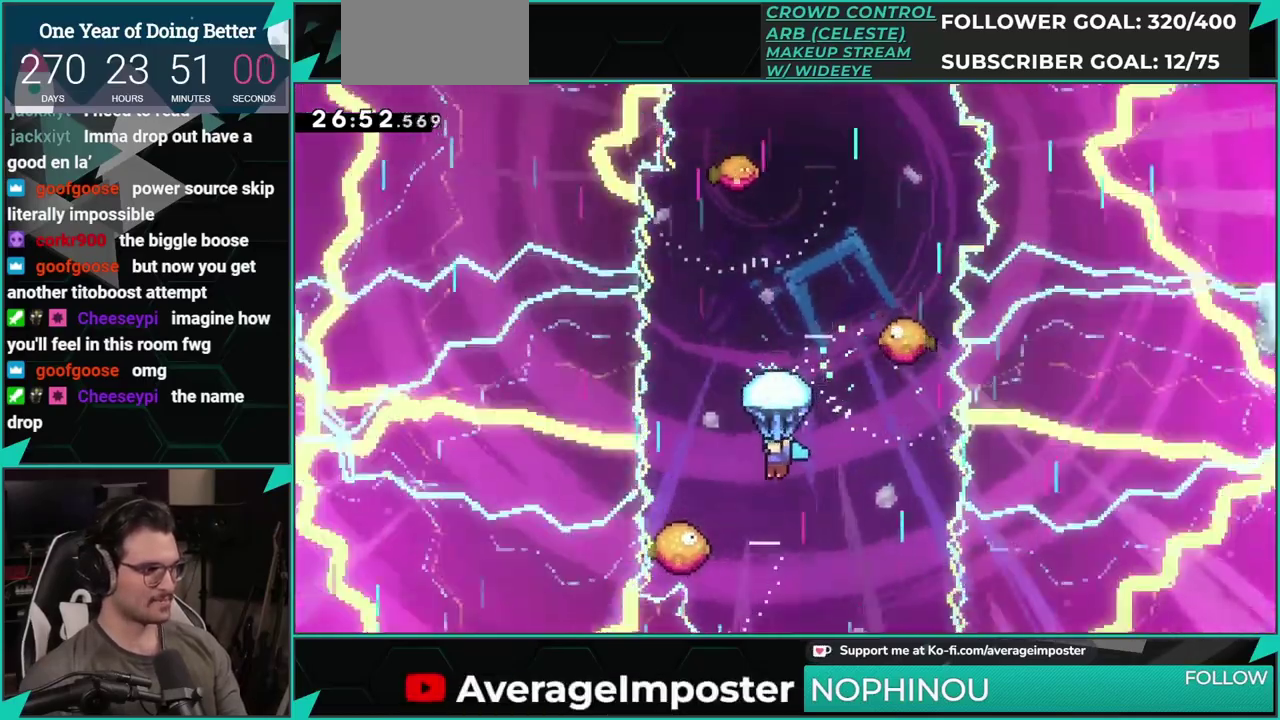
{"buttons": [], "left_stick": "center", "events": [[100, "DPAD_LEFT", "down"], [200, "DPAD_LEFT", "up"]]}
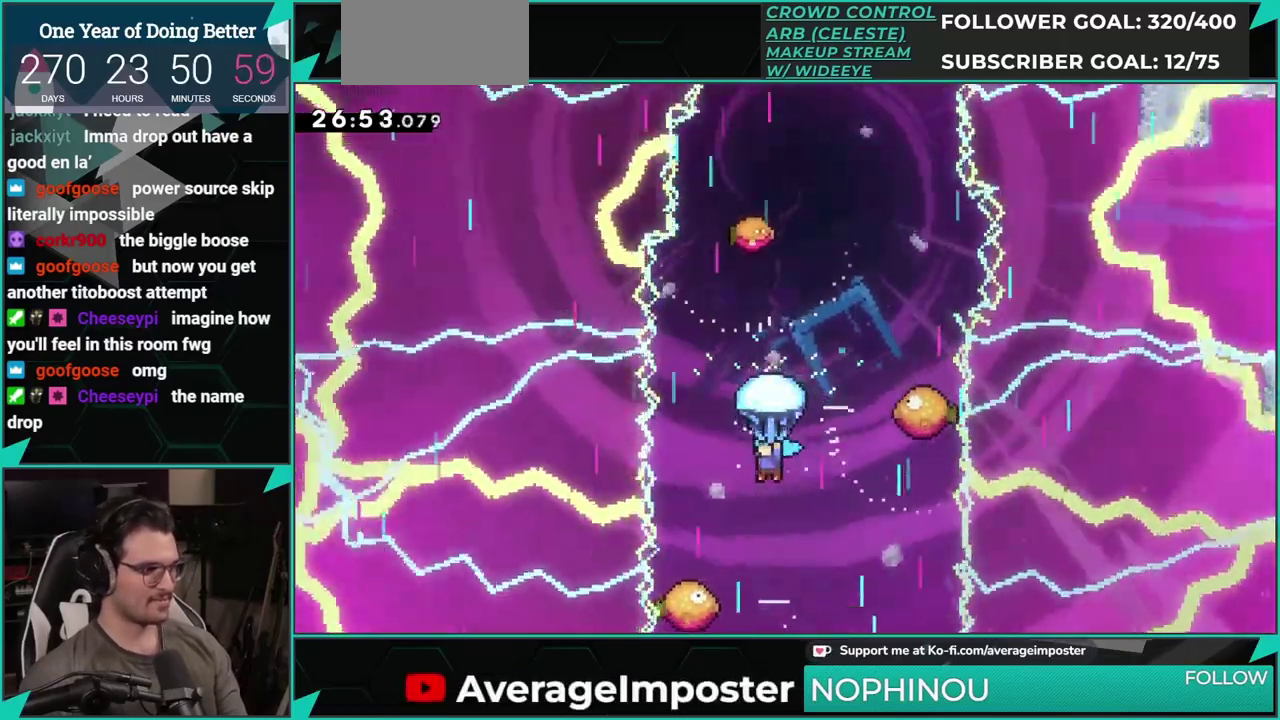
{"buttons": ["DPAD_RIGHT"], "left_stick": "center", "events": [[467, "DPAD_RIGHT", "down"]]}
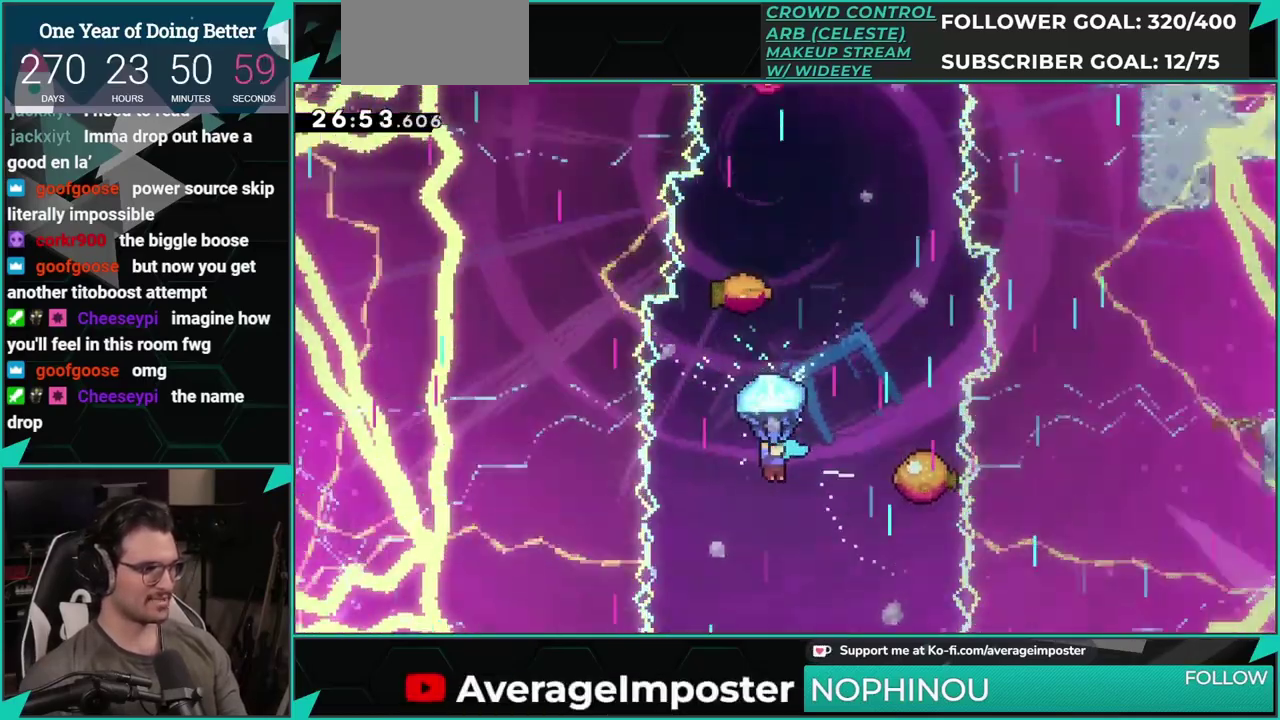
{"buttons": [], "left_stick": "center", "events": [[334, "DPAD_RIGHT", "up"]]}
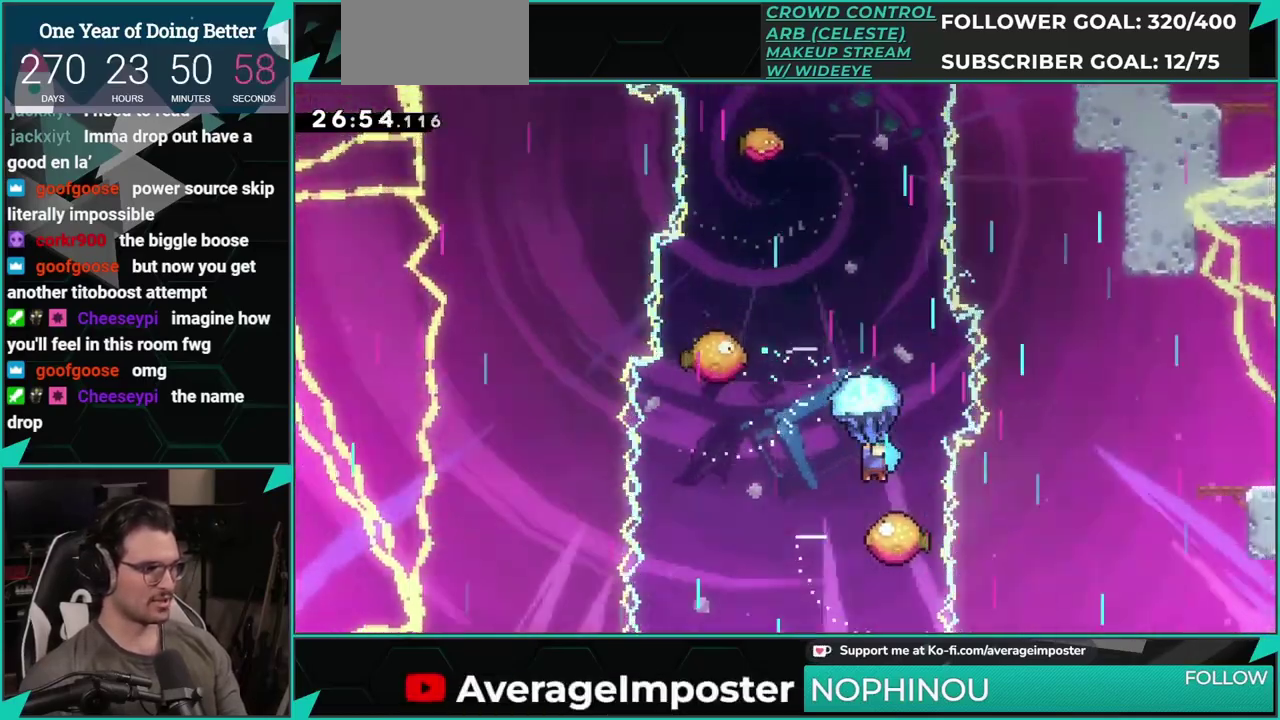
{"buttons": ["DPAD_UP"], "left_stick": "center", "events": [[234, "DPAD_UP", "down"]]}
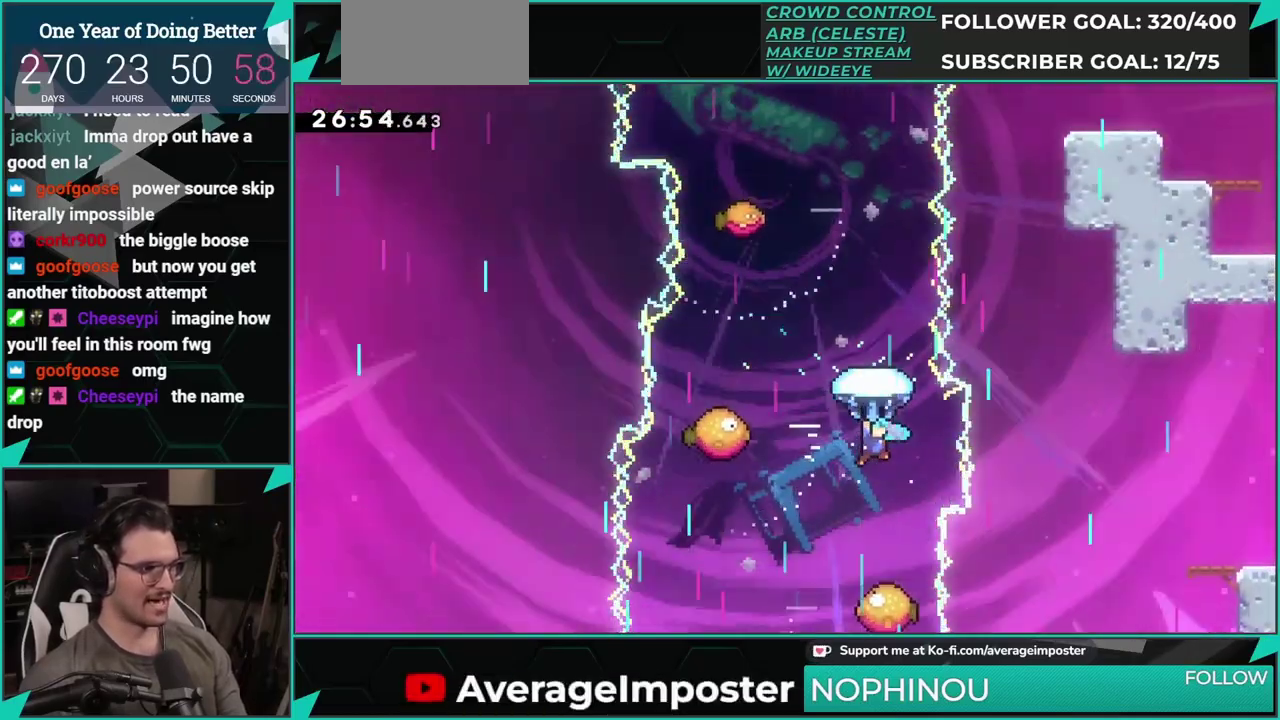
{"buttons": ["DPAD_UP"], "left_stick": "center", "events": []}
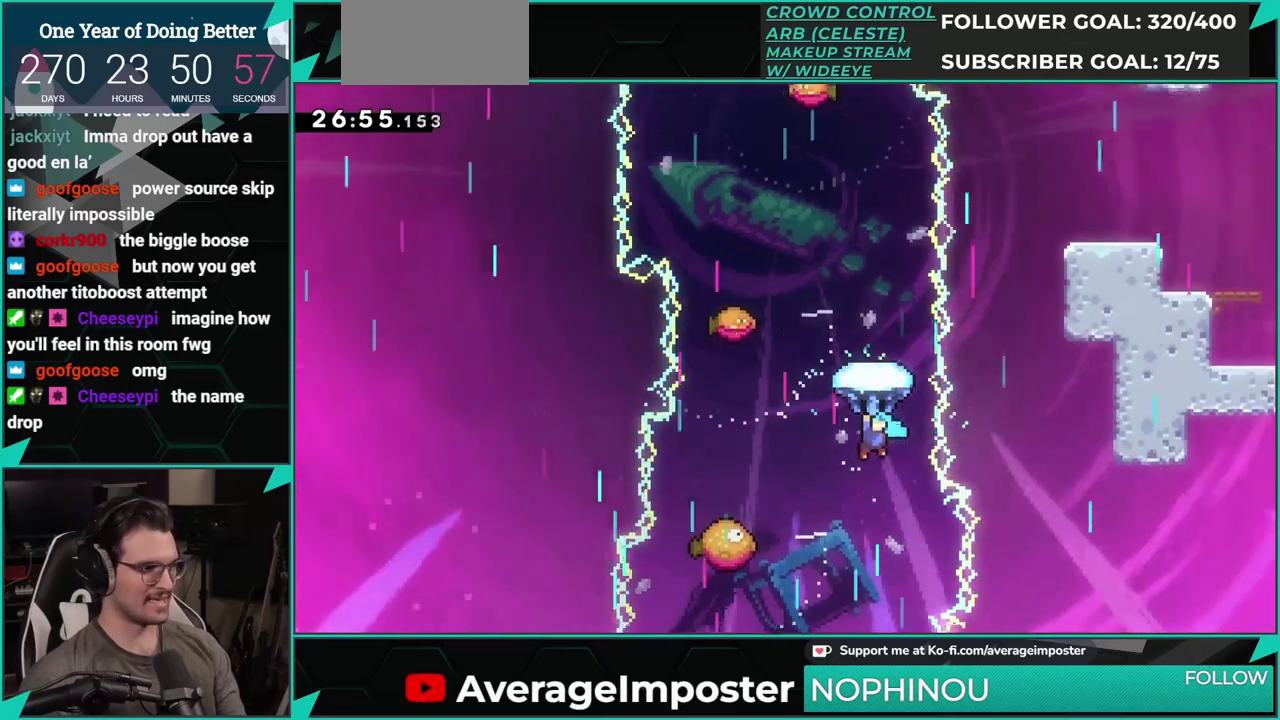
{"buttons": [], "left_stick": "center", "events": [[217, "DPAD_UP", "up"]]}
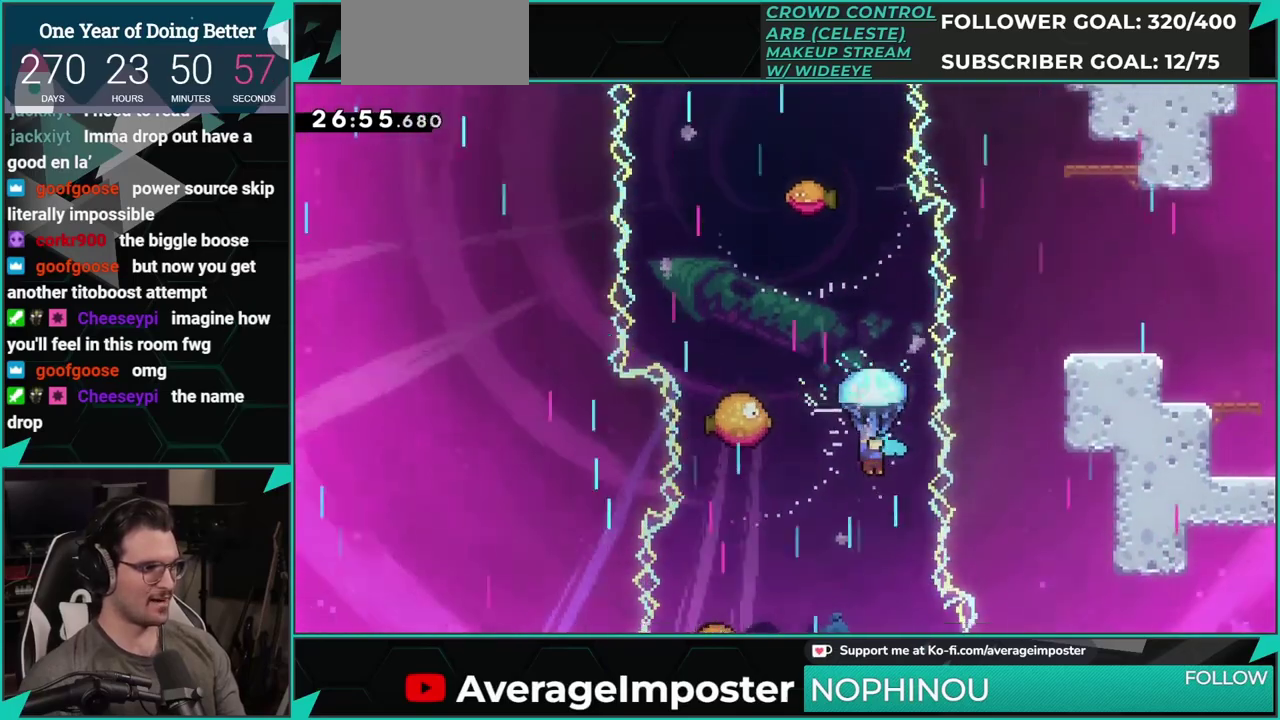
{"buttons": ["DPAD_LEFT"], "left_stick": "center", "events": [[450, "DPAD_LEFT", "down"]]}
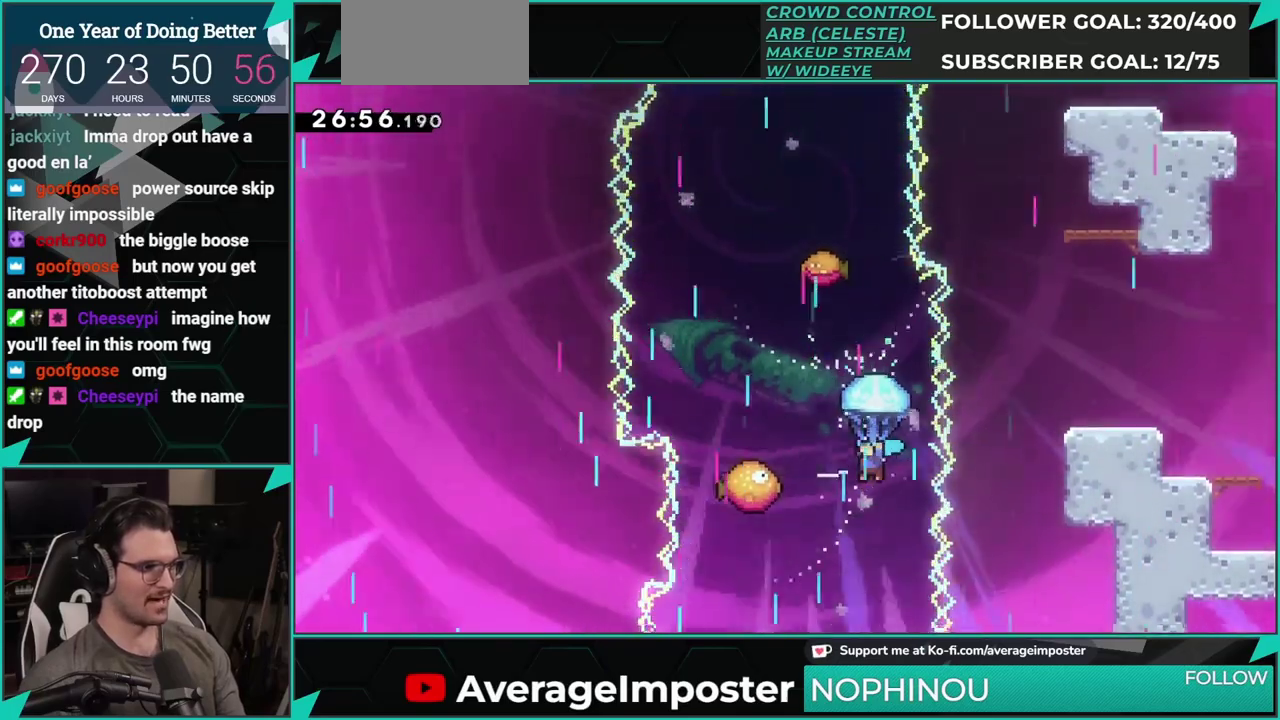
{"buttons": [], "left_stick": "center", "events": [[501, "DPAD_LEFT", "up"]]}
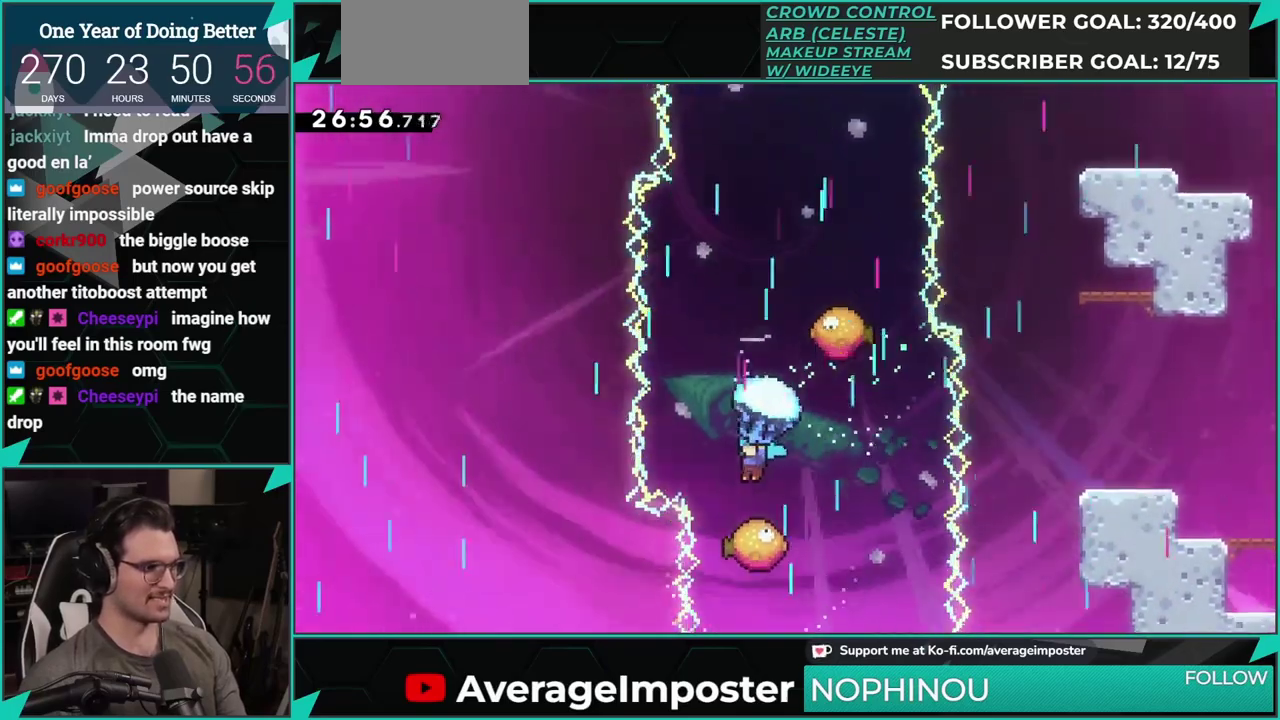
{"buttons": [], "left_stick": "center", "events": [[417, "DPAD_LEFT", "down"], [484, "DPAD_LEFT", "up"]]}
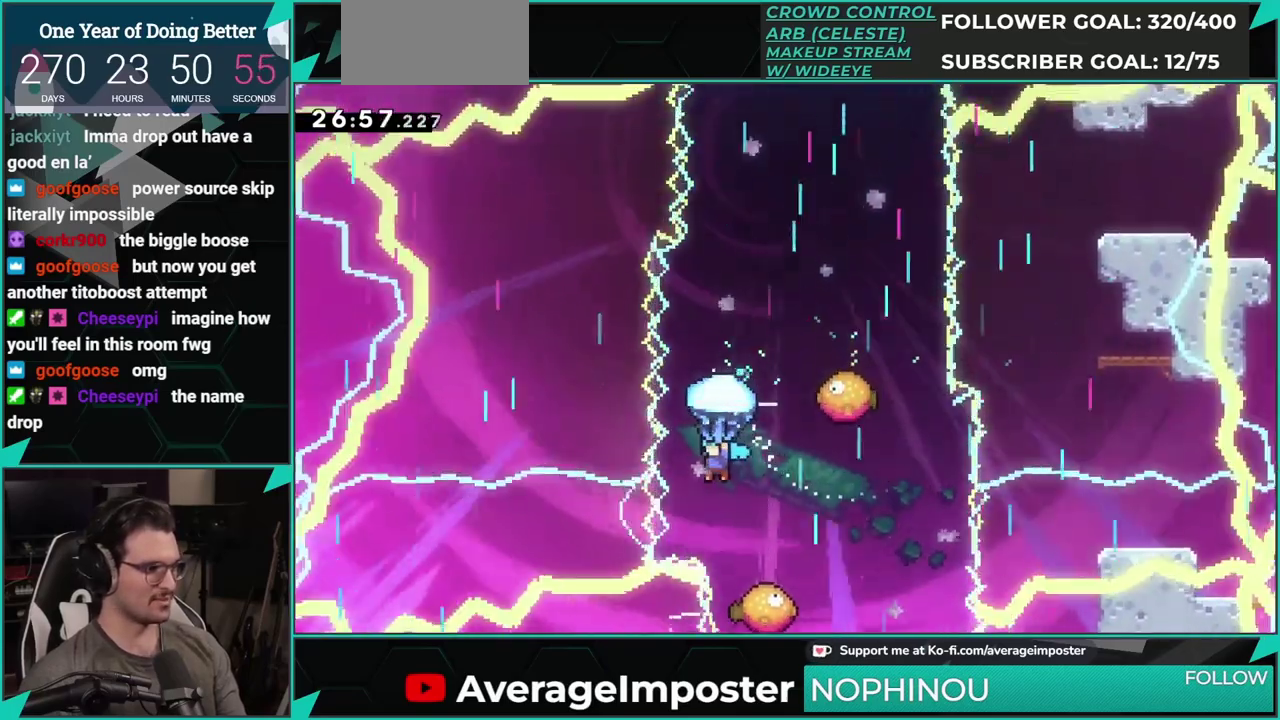
{"buttons": [], "left_stick": "center", "events": []}
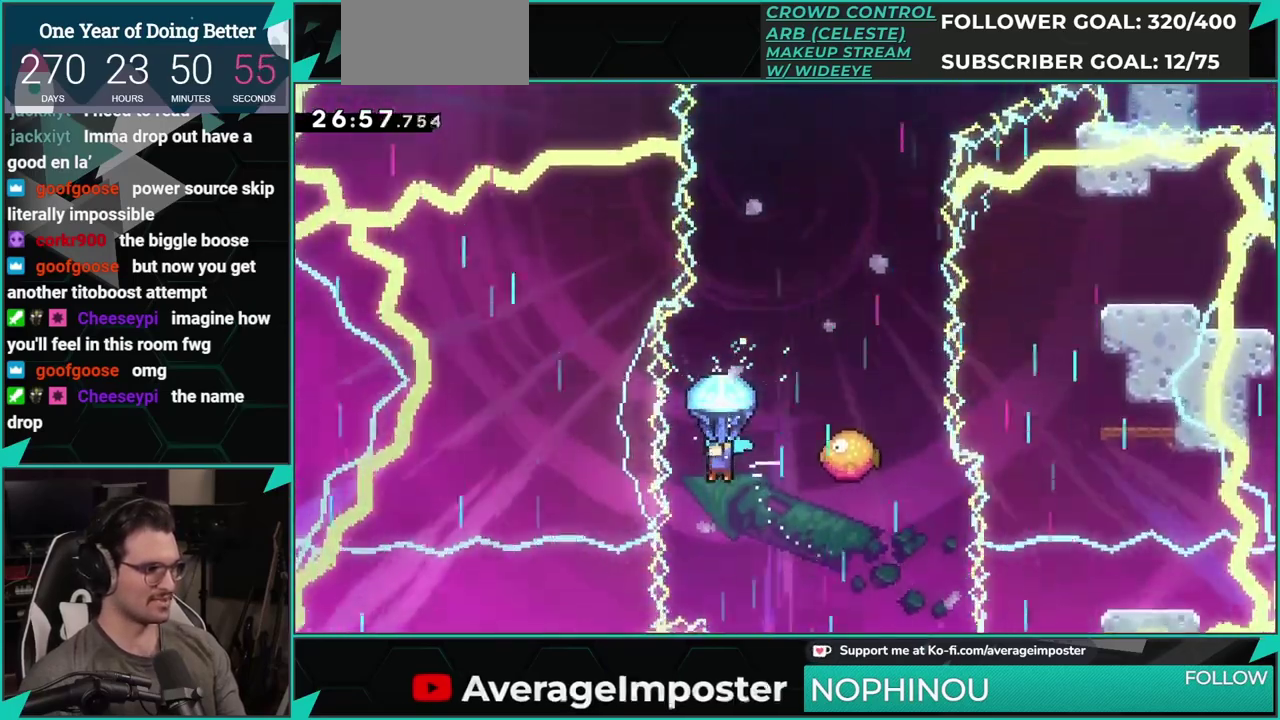
{"buttons": ["DPAD_RIGHT"], "left_stick": "center", "events": [[233, "DPAD_RIGHT", "down"]]}
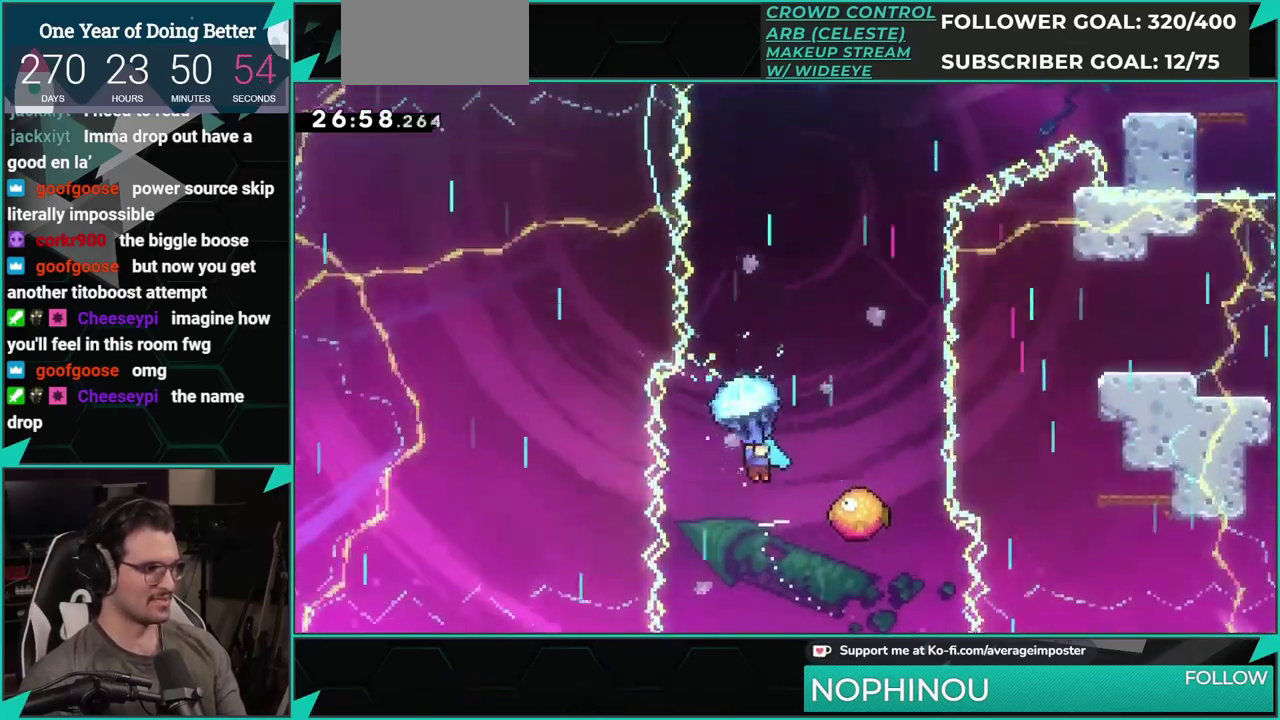
{"buttons": ["DPAD_UP"], "left_stick": "center", "events": [[67, "DPAD_RIGHT", "up"], [284, "DPAD_UP", "down"]]}
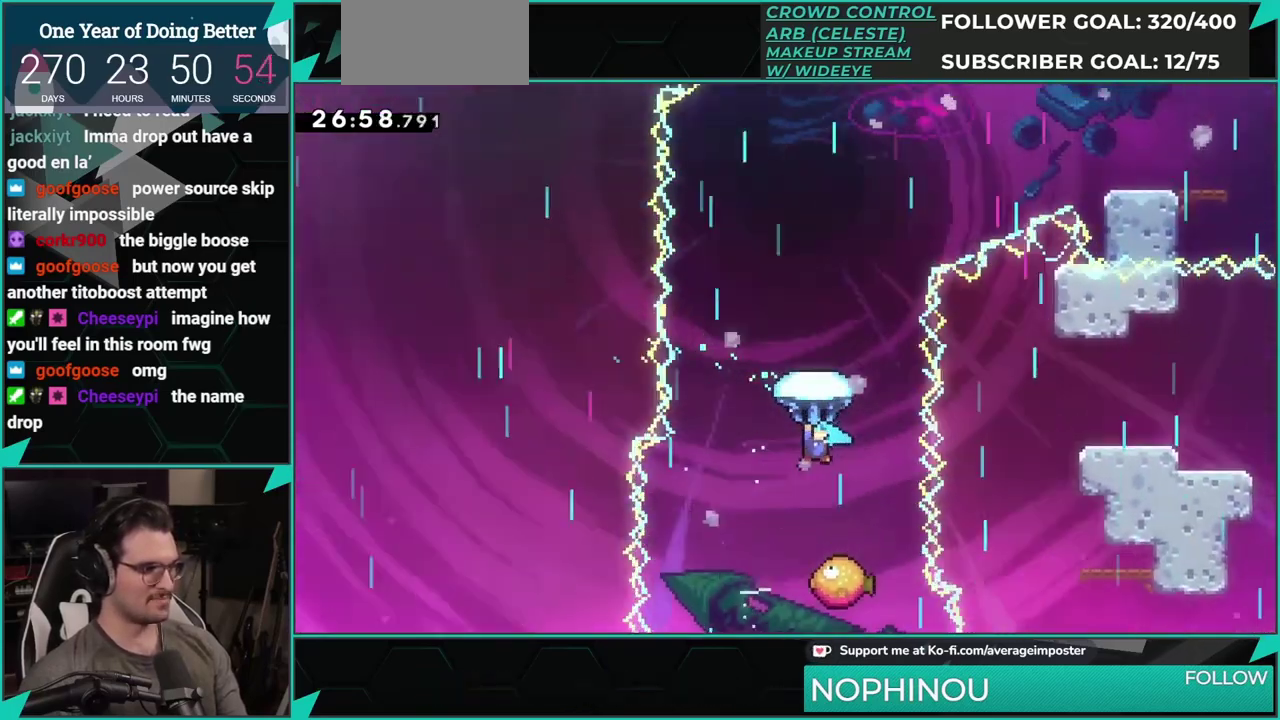
{"buttons": ["DPAD_UP"], "left_stick": "center", "events": []}
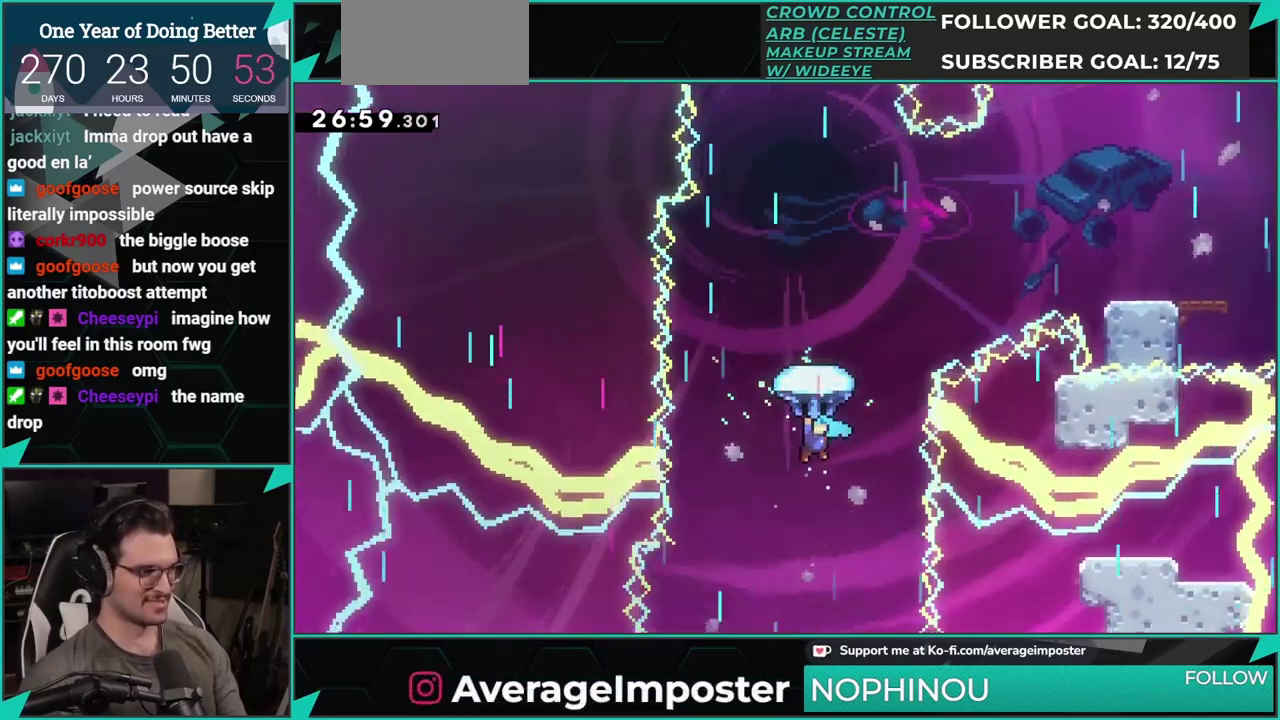
{"buttons": ["DPAD_RIGHT"], "left_stick": "center", "events": [[334, "DPAD_RIGHT", "down"], [334, "DPAD_UP", "up"]]}
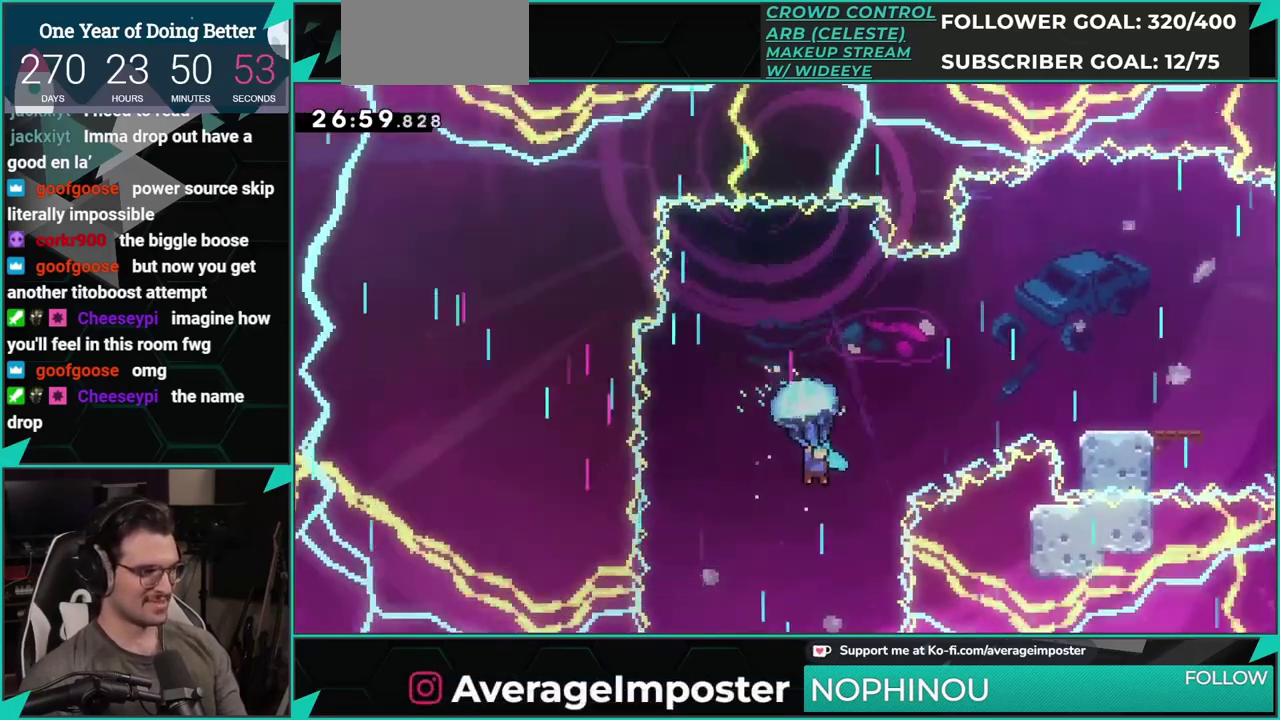
{"buttons": ["DPAD_RIGHT"], "left_stick": "center", "events": []}
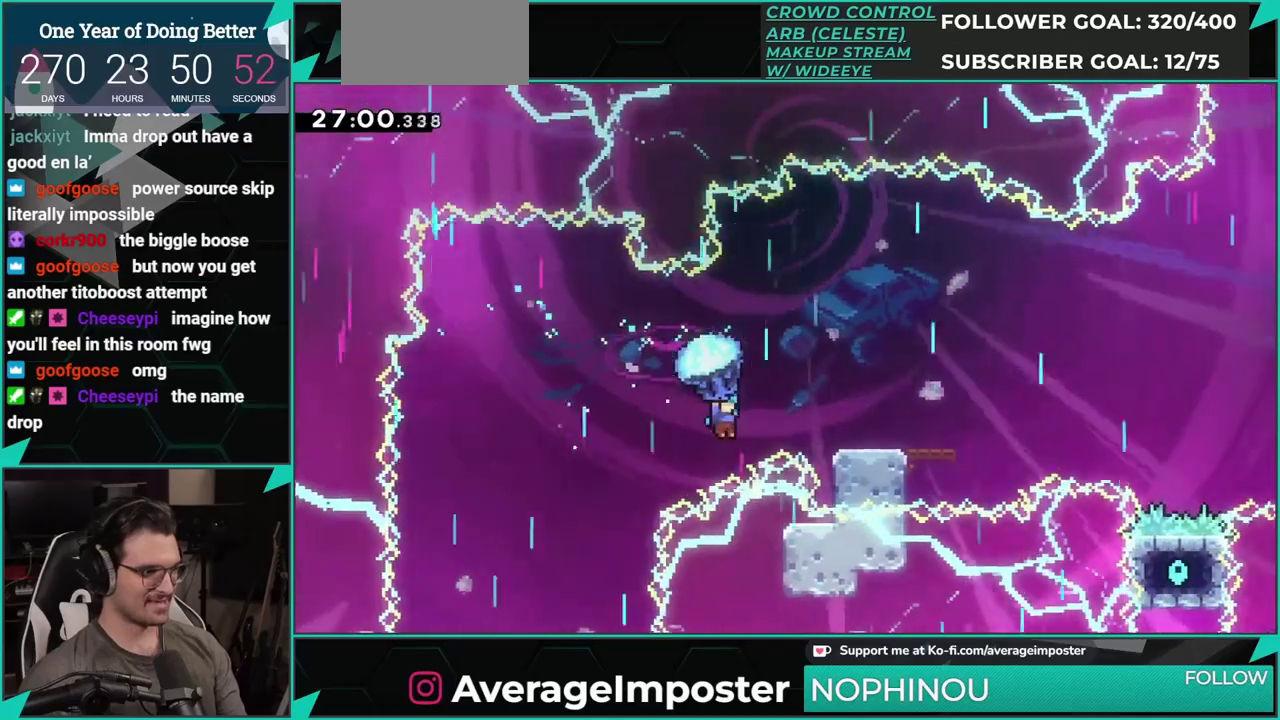
{"buttons": ["DPAD_DOWN", "DPAD_RIGHT"], "left_stick": "center", "events": [[484, "DPAD_DOWN", "down"]]}
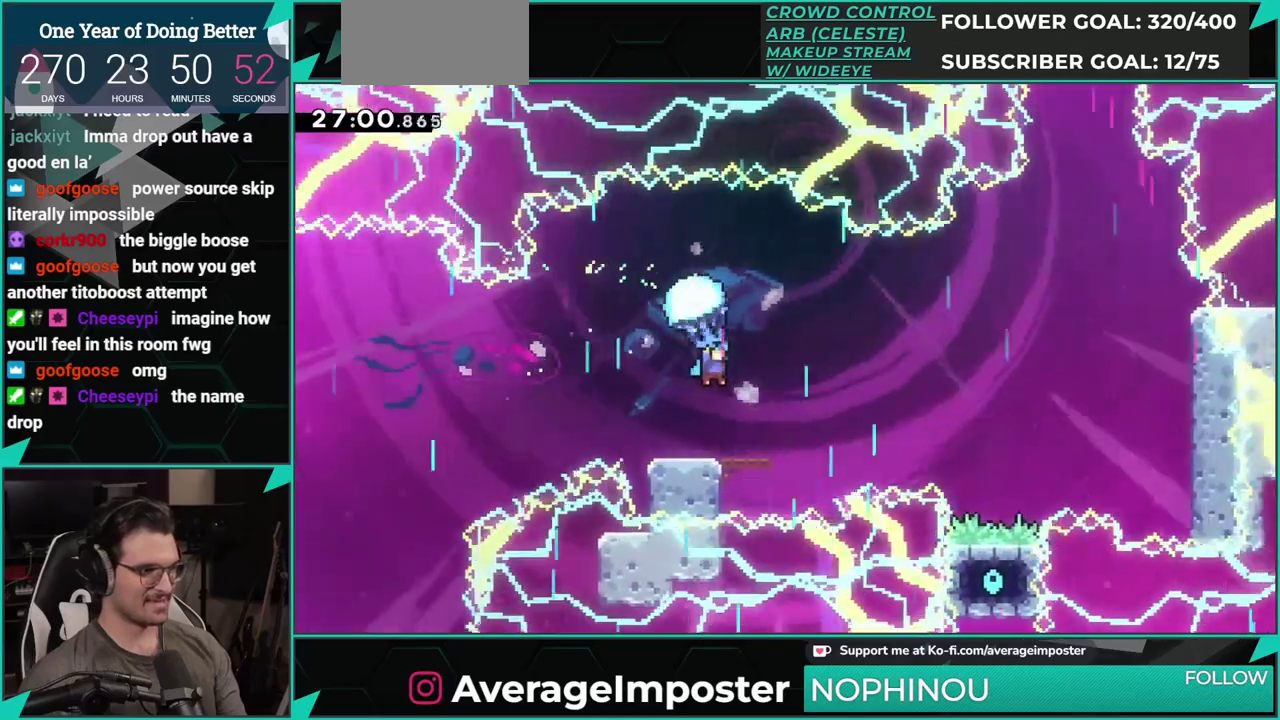
{"buttons": ["DPAD_RIGHT"], "left_stick": "center", "events": [[334, "DPAD_DOWN", "up"]]}
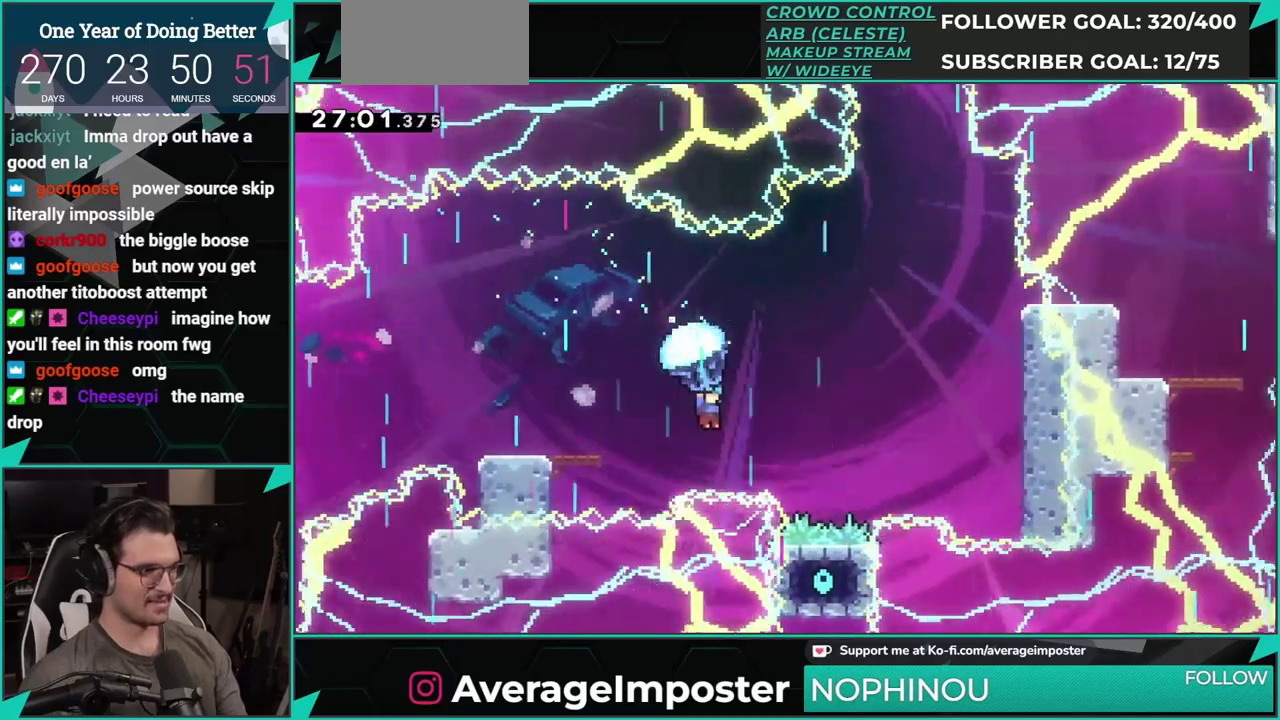
{"buttons": [], "left_stick": "center", "events": [[484, "DPAD_RIGHT", "up"]]}
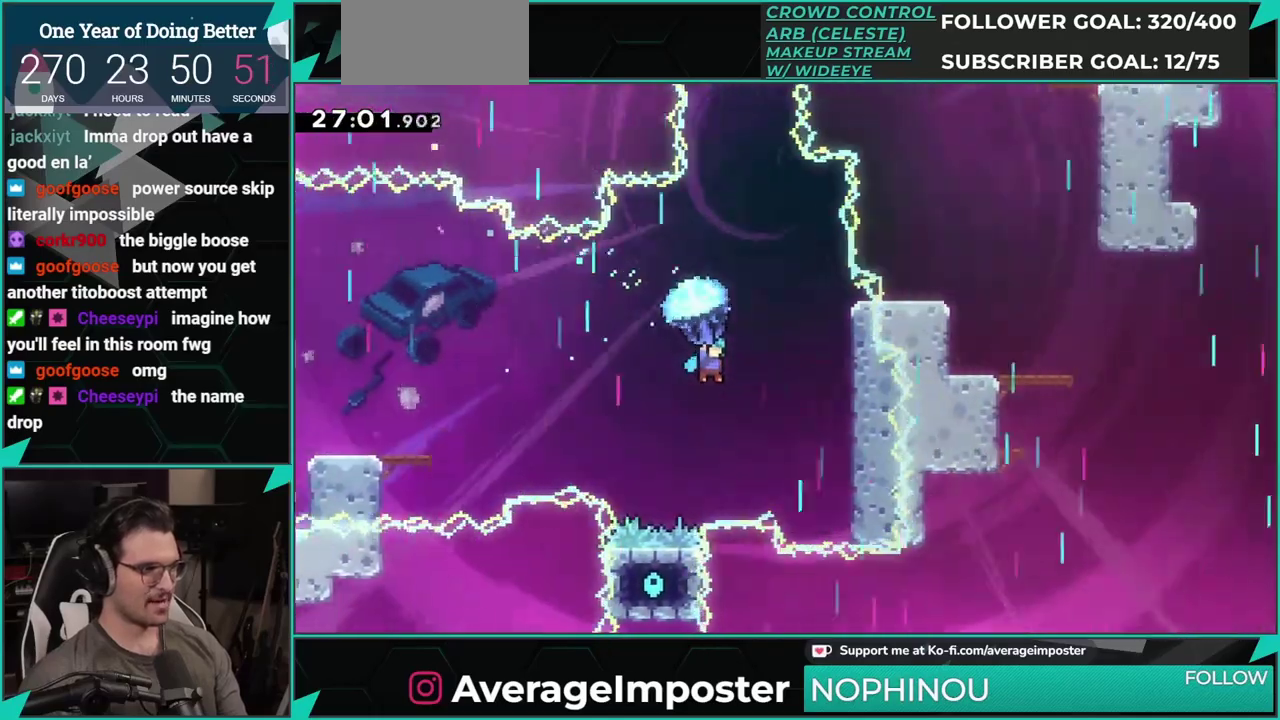
{"buttons": ["DPAD_UP"], "left_stick": "center", "events": [[217, "DPAD_UP", "down"]]}
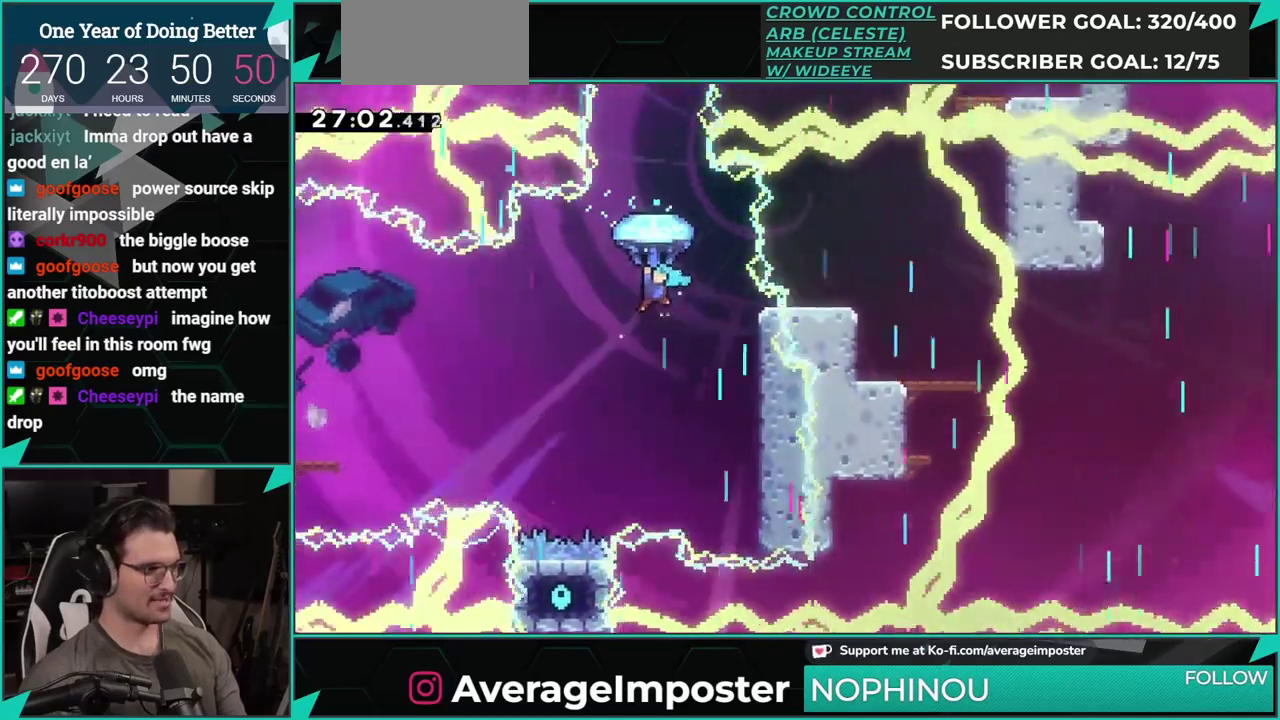
{"buttons": ["DPAD_UP"], "left_stick": "center", "events": []}
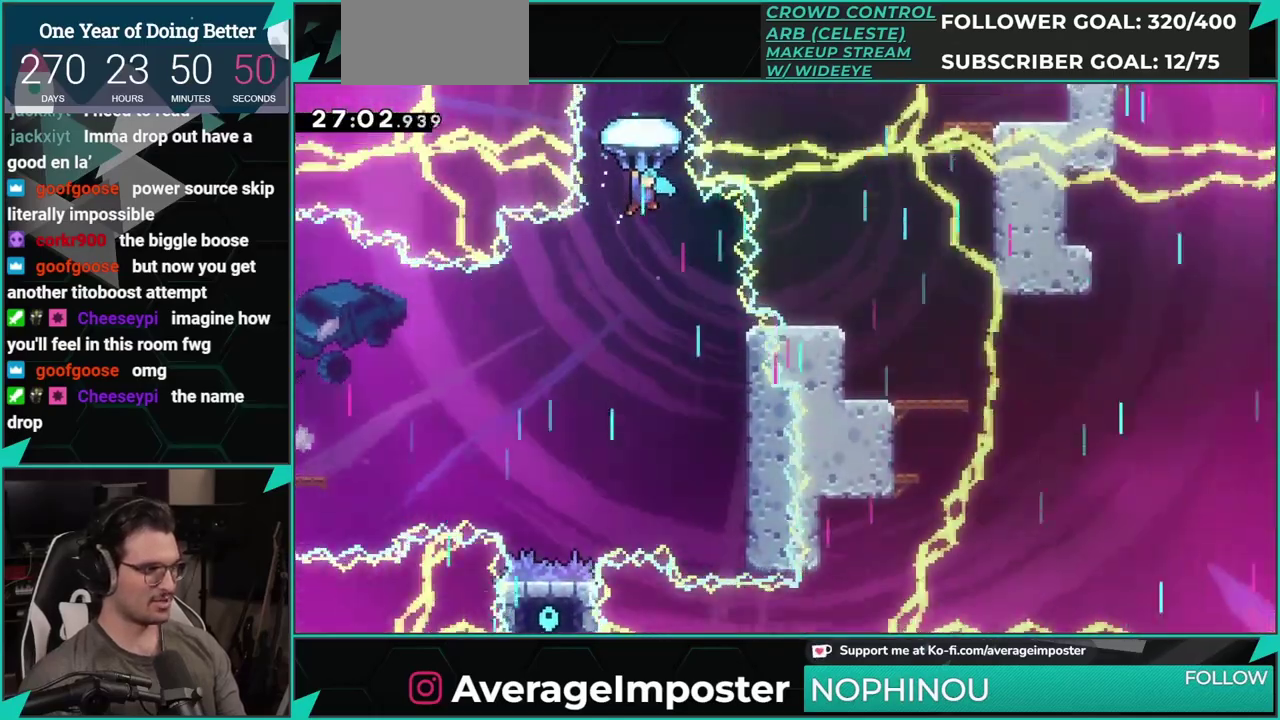
{"buttons": ["DPAD_UP"], "left_stick": "center", "events": []}
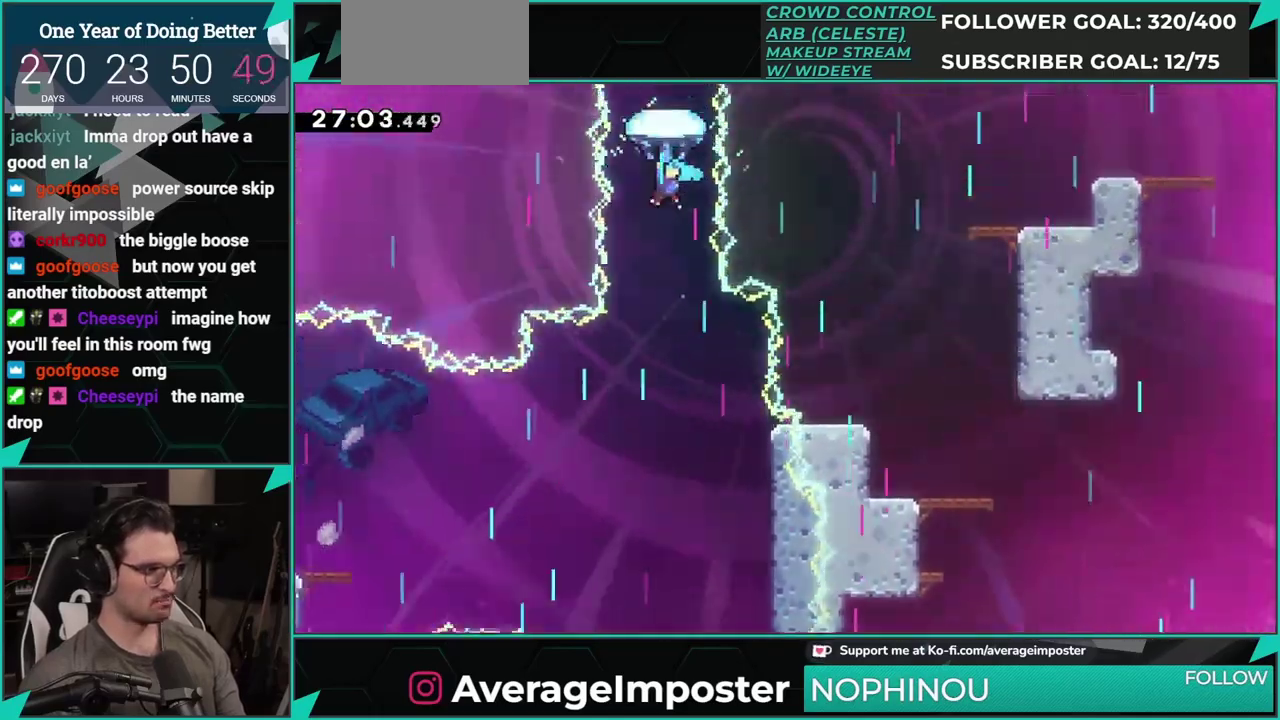
{"buttons": [], "left_stick": "center", "events": [[217, "DPAD_UP", "up"]]}
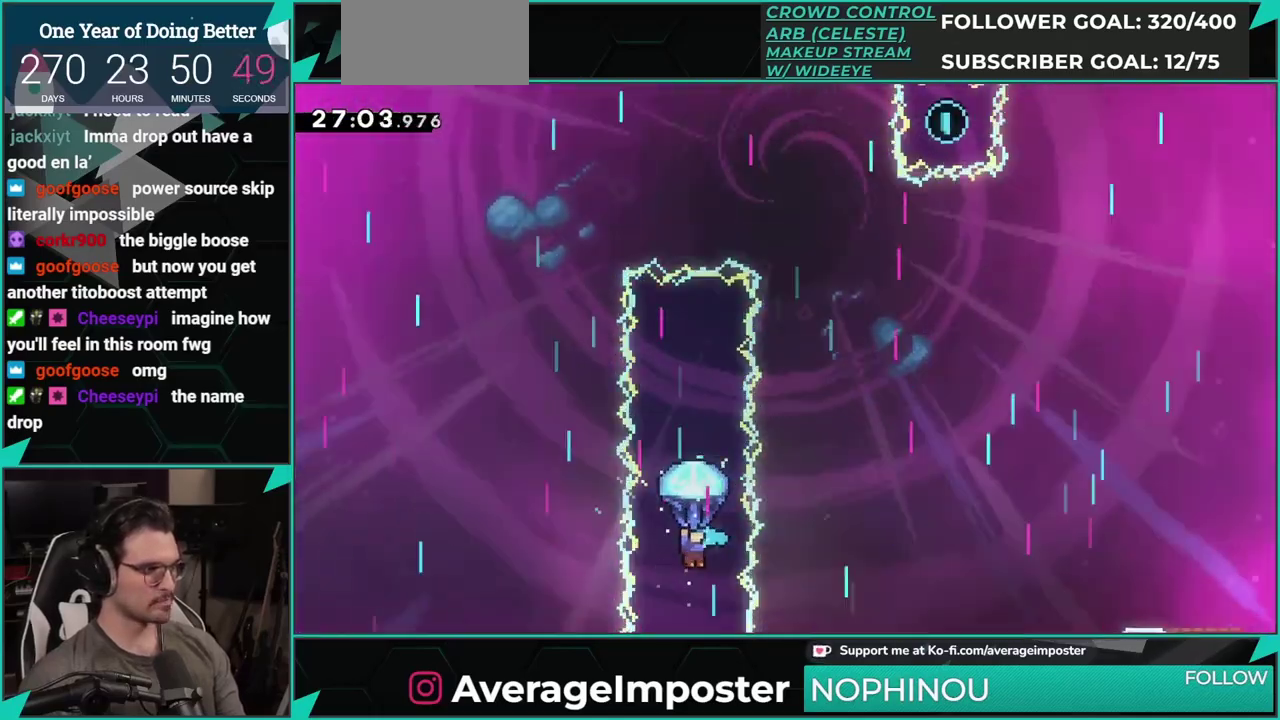
{"buttons": [], "left_stick": "center", "events": []}
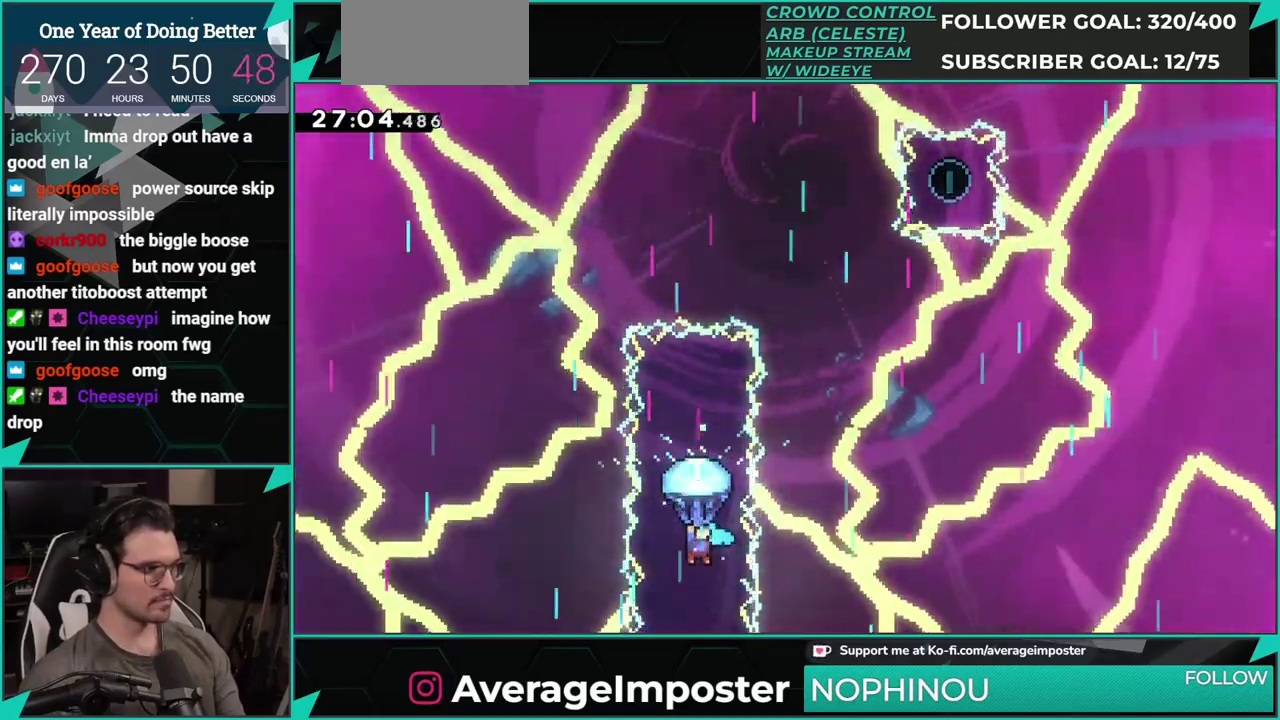
{"buttons": [], "left_stick": "center", "events": []}
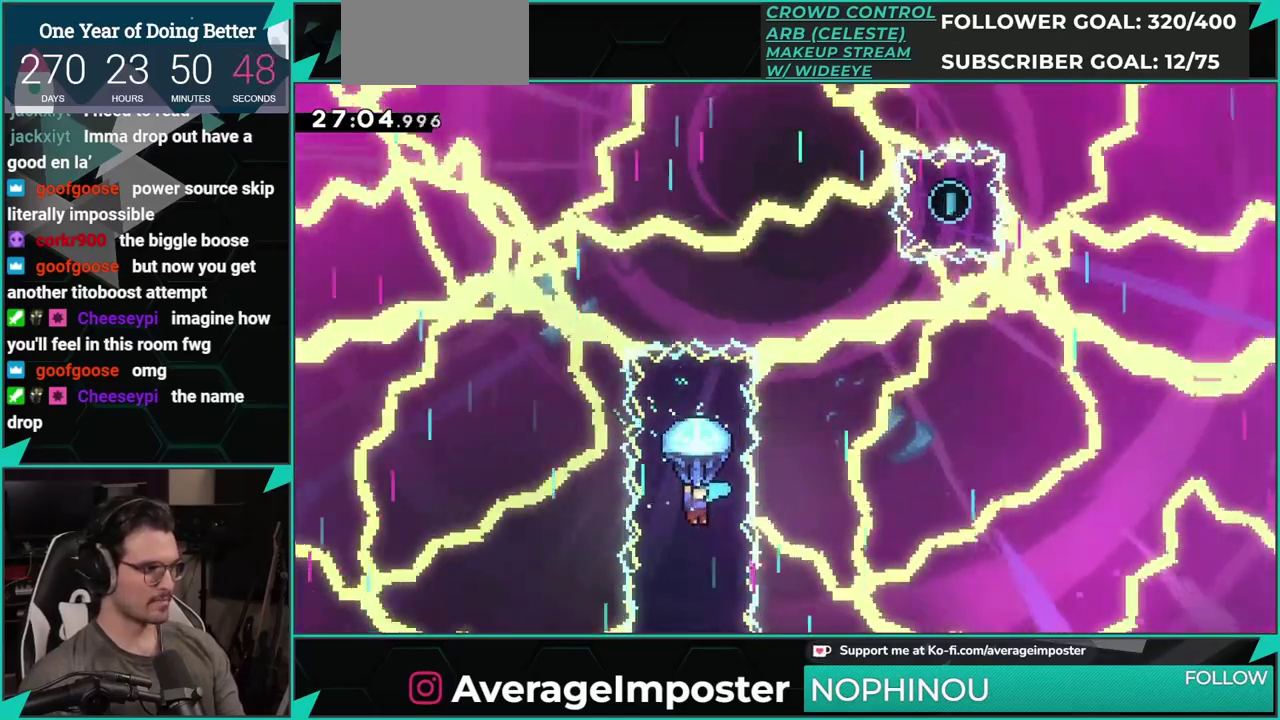
{"buttons": [], "left_stick": "center", "events": []}
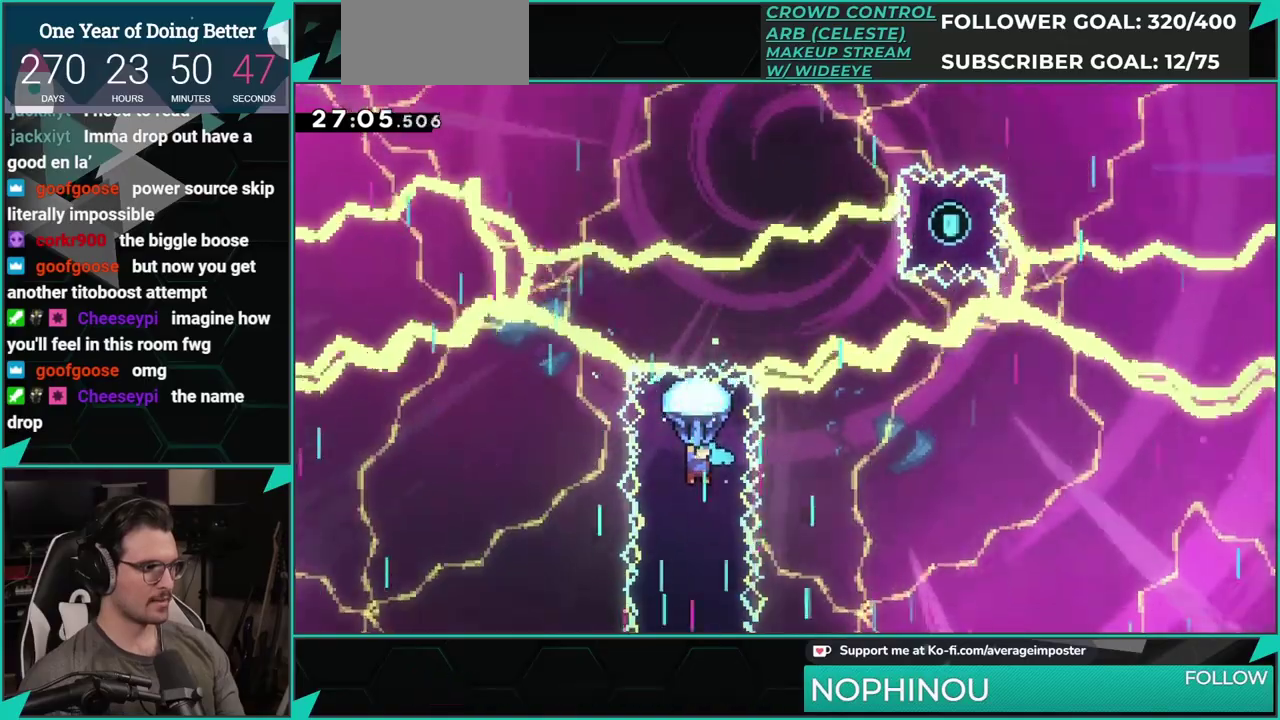
{"buttons": [], "left_stick": "center", "events": []}